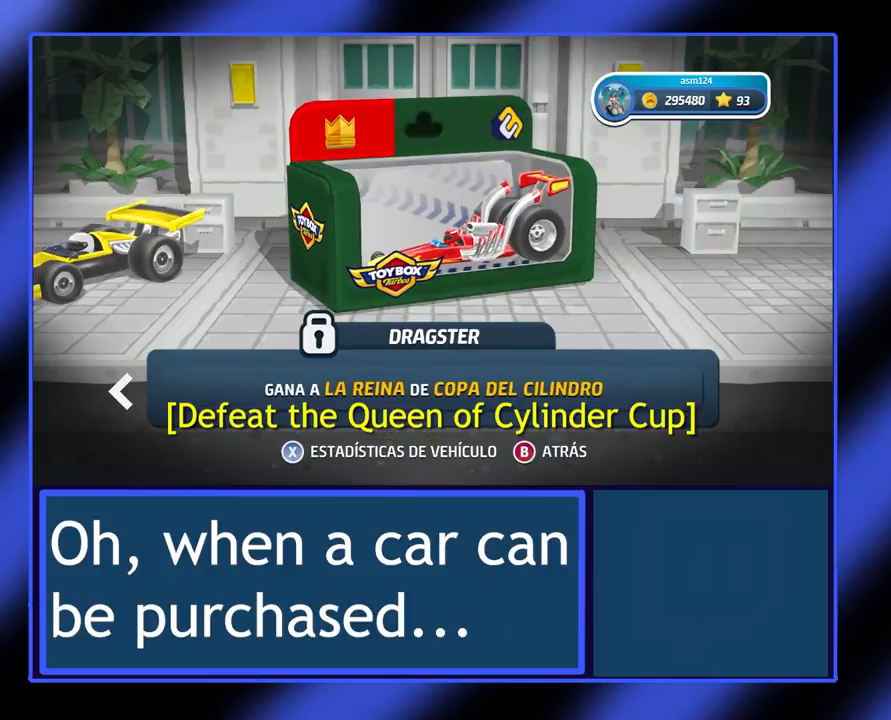
Gameplay with a controller (Xbox layout); each line is a JSON object with the inputs held at the frame after it. "events" lists button and stick changes between this image and that frame as [ms after this image, input, new state], when the widget could be followed in between. Not read: L3 R3 TOUCHPAD other_buttons right_stick.
{"buttons": [], "left_stick": "center", "events": []}
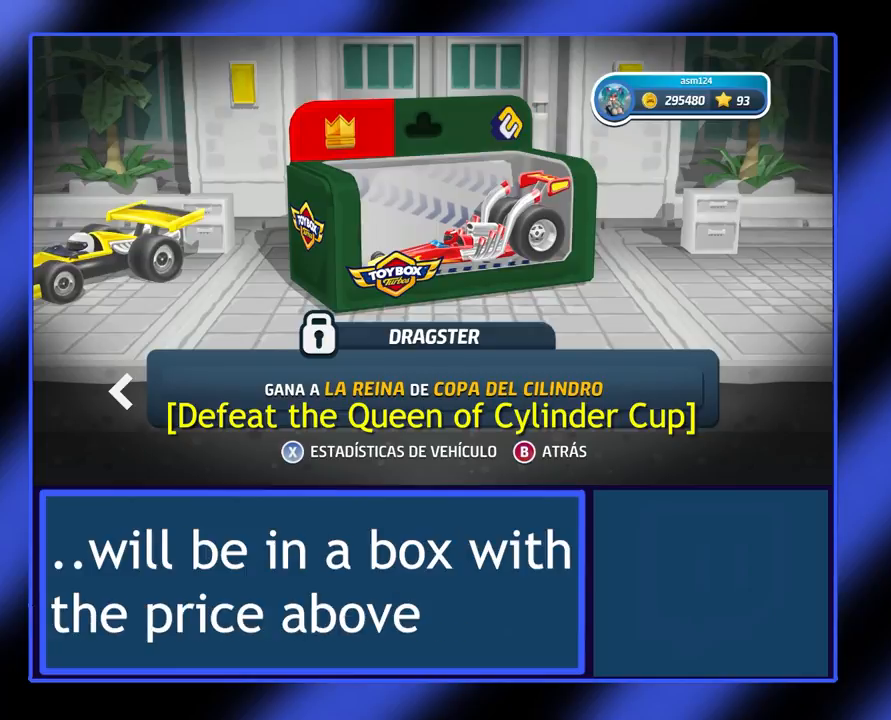
{"buttons": [], "left_stick": "left", "events": [[467, "left_stick", "left"]]}
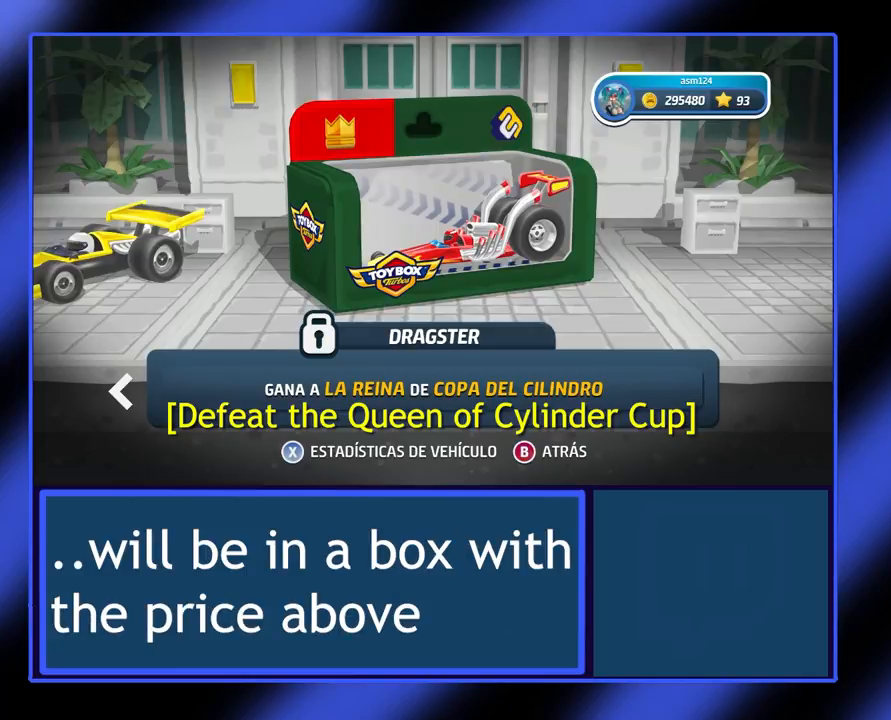
{"buttons": [], "left_stick": "center", "events": [[167, "left_stick", "center"]]}
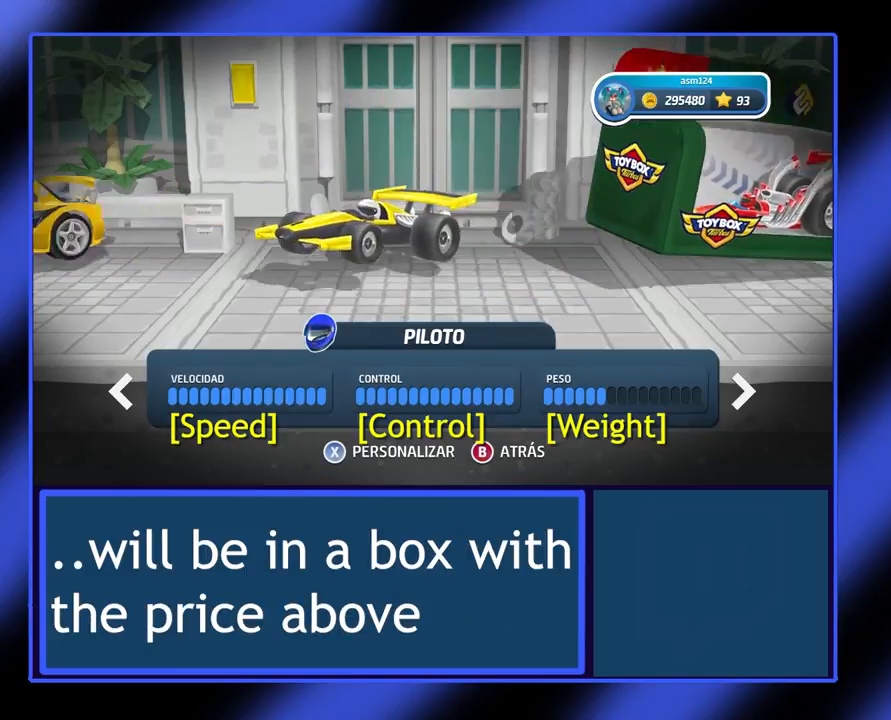
{"buttons": [], "left_stick": "center", "events": [[200, "left_stick", "left"], [433, "left_stick", "center"]]}
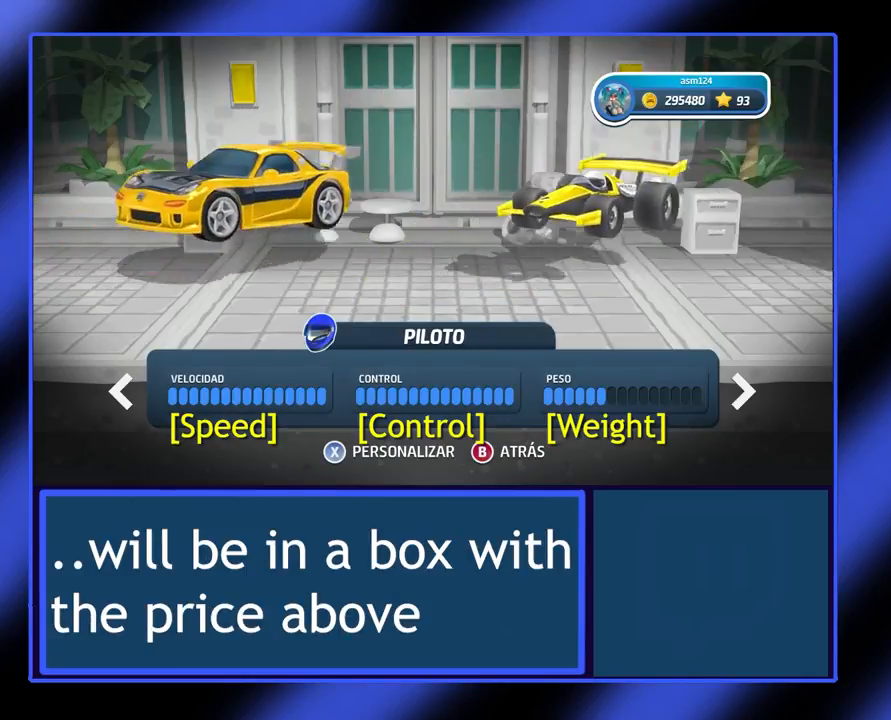
{"buttons": [], "left_stick": "left", "events": [[467, "left_stick", "left"]]}
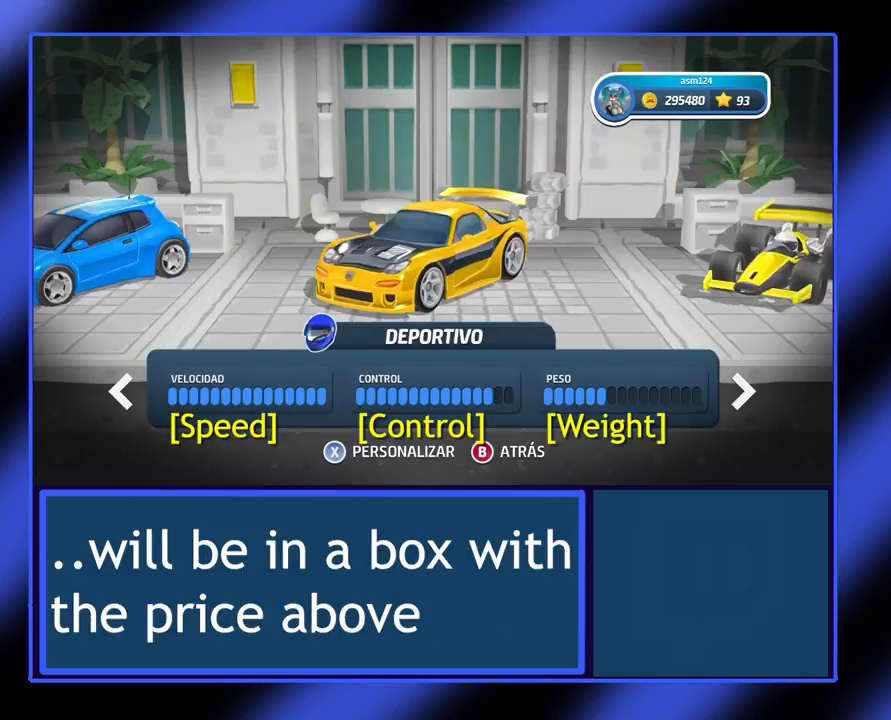
{"buttons": [], "left_stick": "center", "events": [[167, "left_stick", "center"]]}
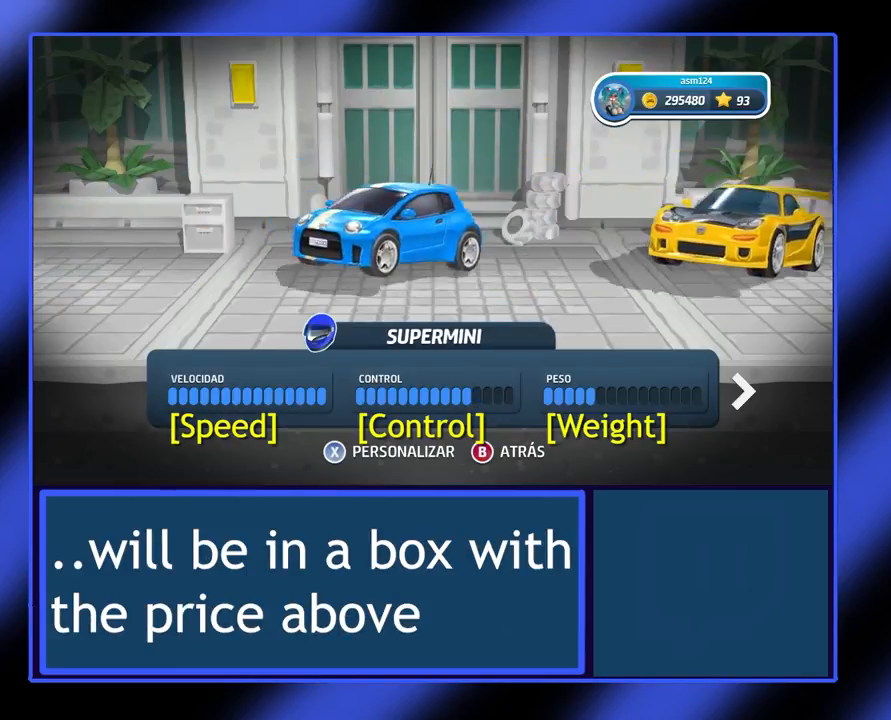
{"buttons": [], "left_stick": "center", "events": []}
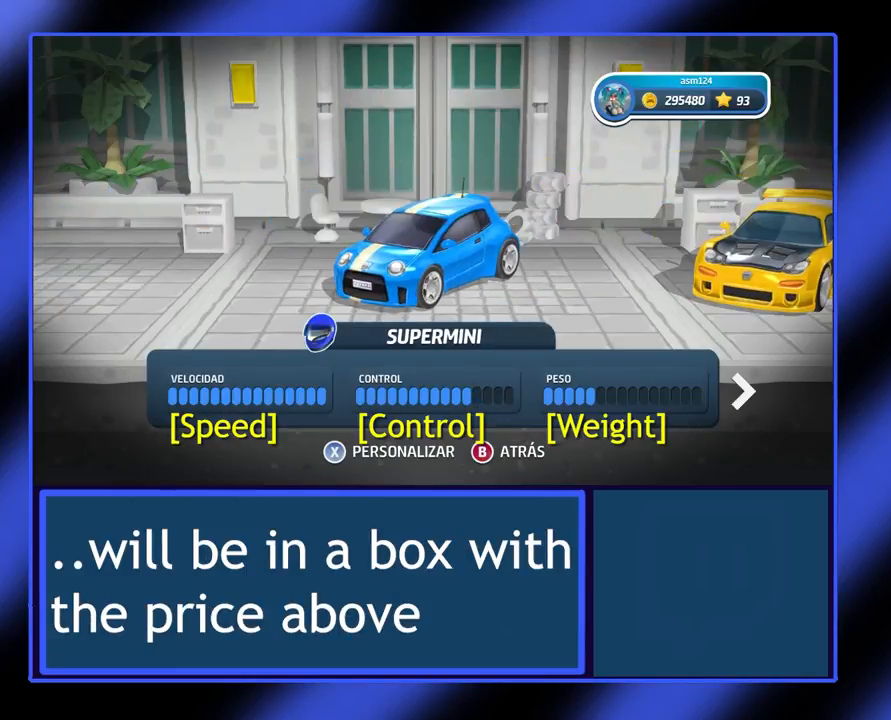
{"buttons": [], "left_stick": "center", "events": []}
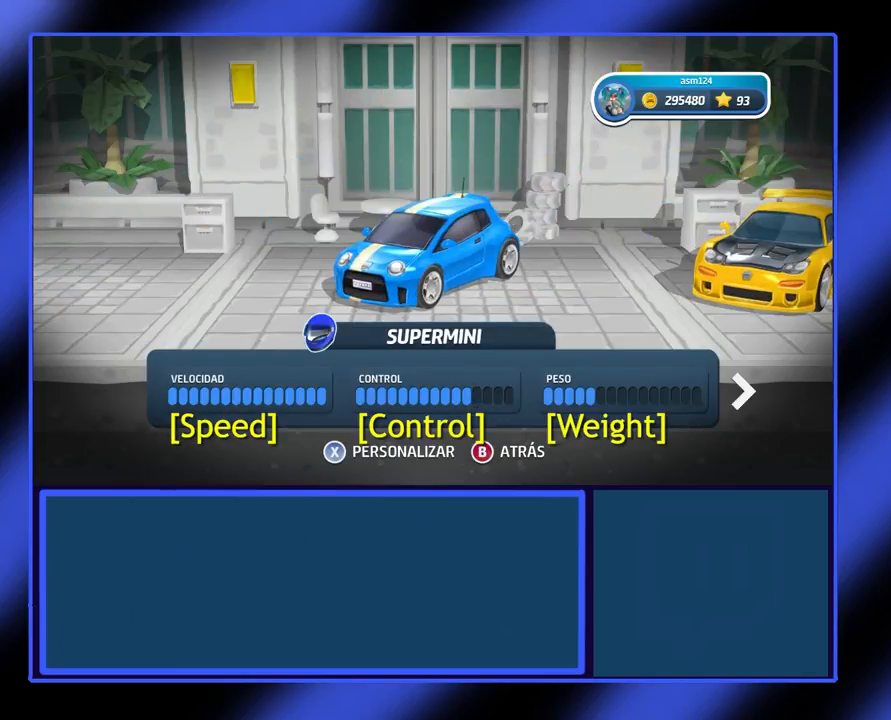
{"buttons": [], "left_stick": "center", "events": []}
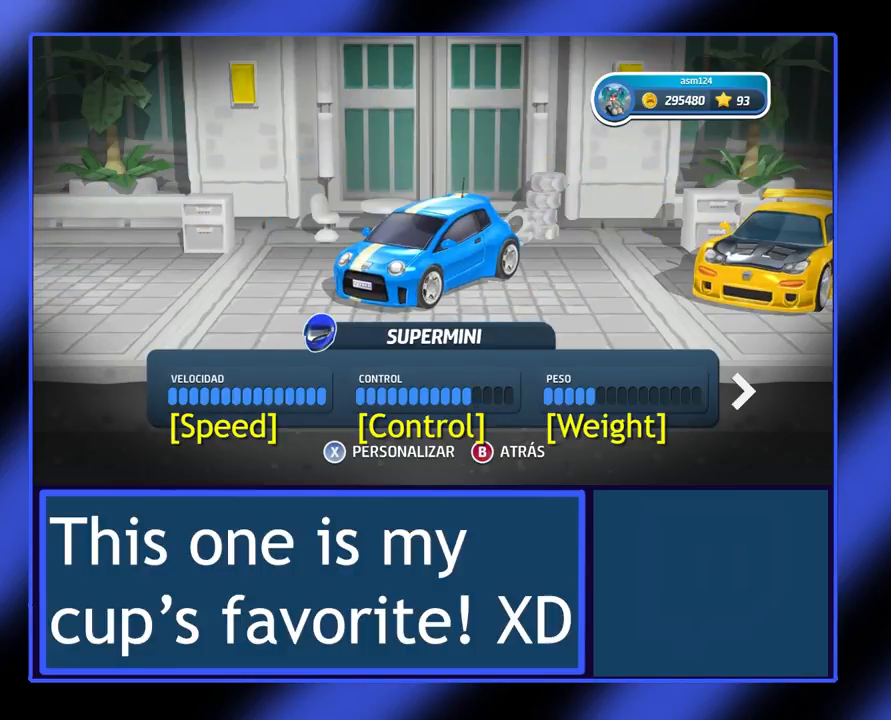
{"buttons": [], "left_stick": "center", "events": []}
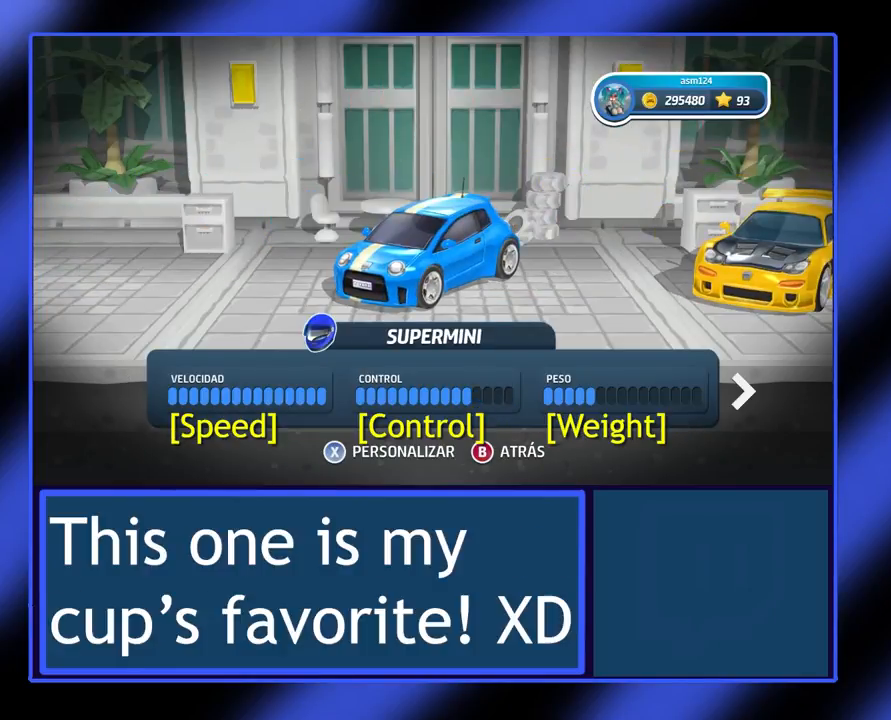
{"buttons": [], "left_stick": "center", "events": []}
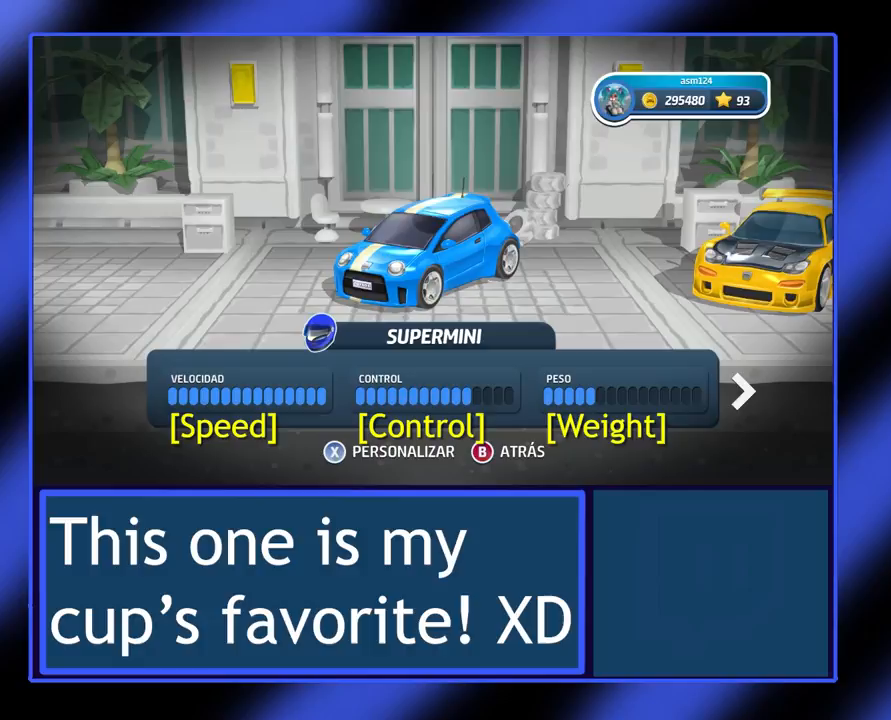
{"buttons": [], "left_stick": "center", "events": []}
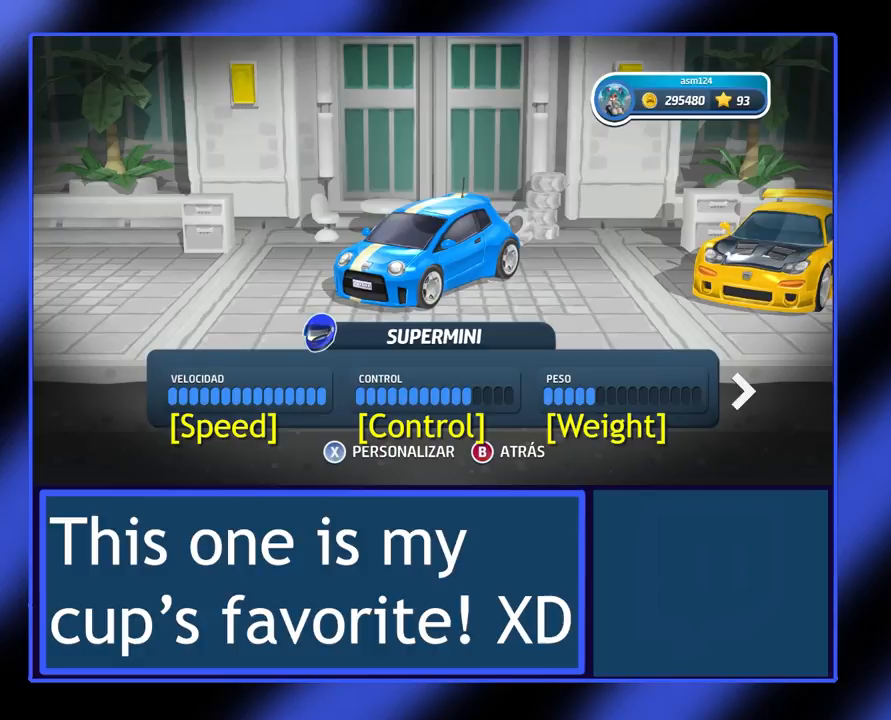
{"buttons": [], "left_stick": "center", "events": []}
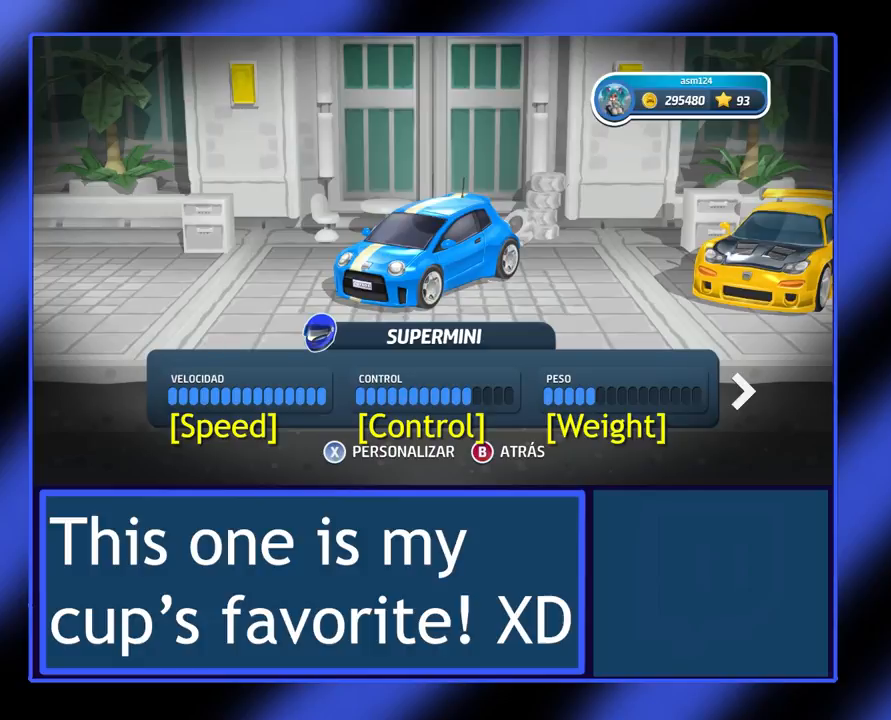
{"buttons": [], "left_stick": "center", "events": [[100, "B", "down"], [267, "B", "up"]]}
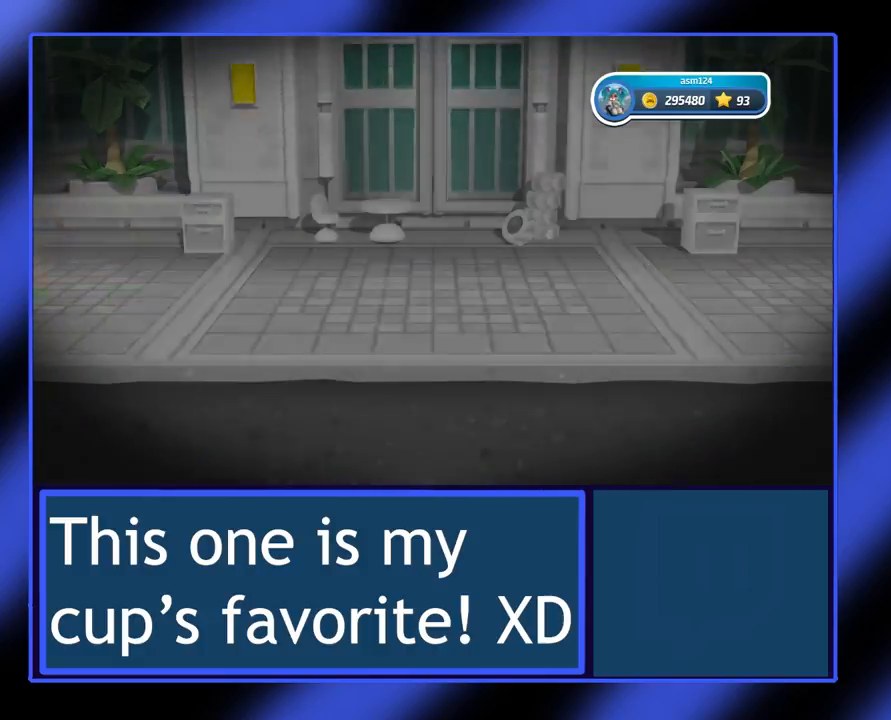
{"buttons": [], "left_stick": "center", "events": []}
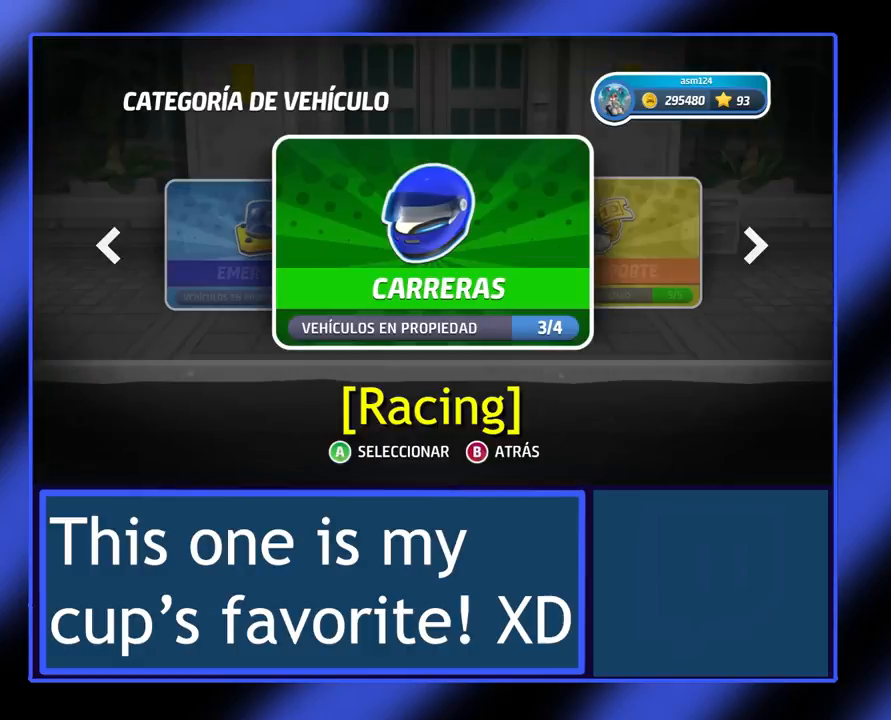
{"buttons": [], "left_stick": "center", "events": [[267, "B", "down"], [400, "B", "up"]]}
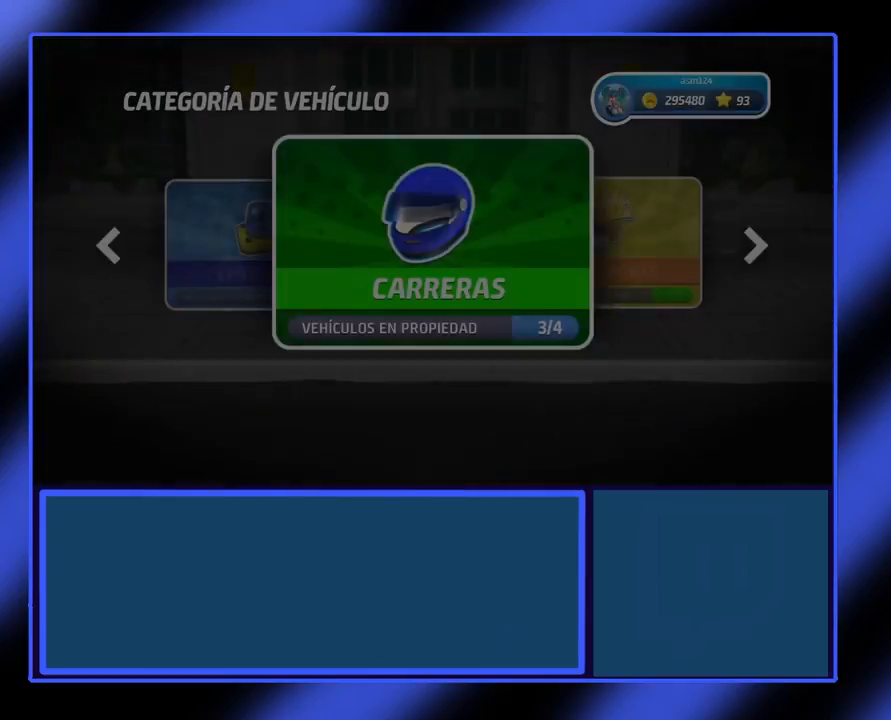
{"buttons": [], "left_stick": "center", "events": []}
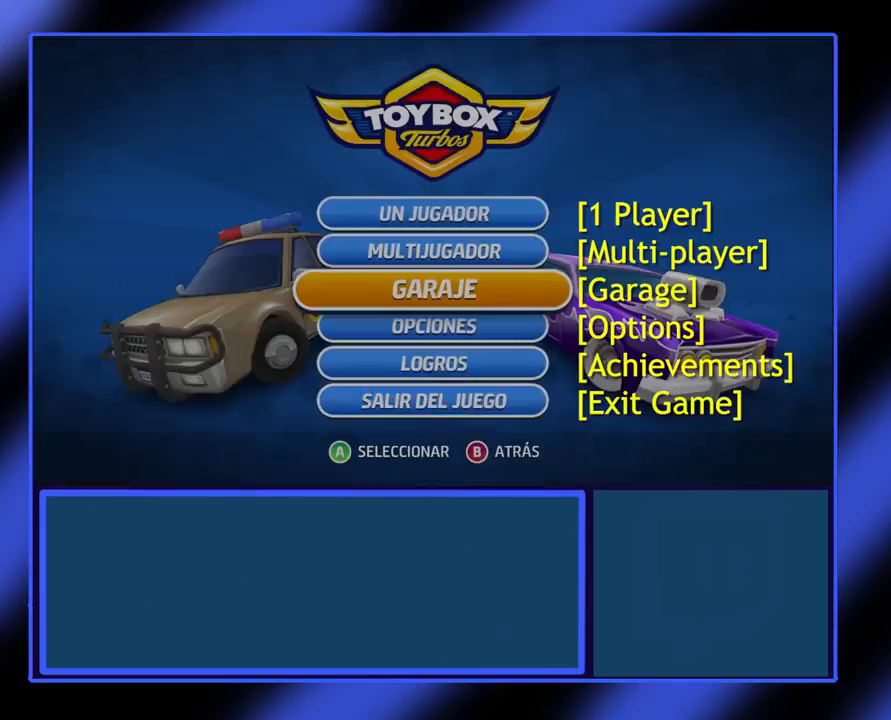
{"buttons": [], "left_stick": "center", "events": []}
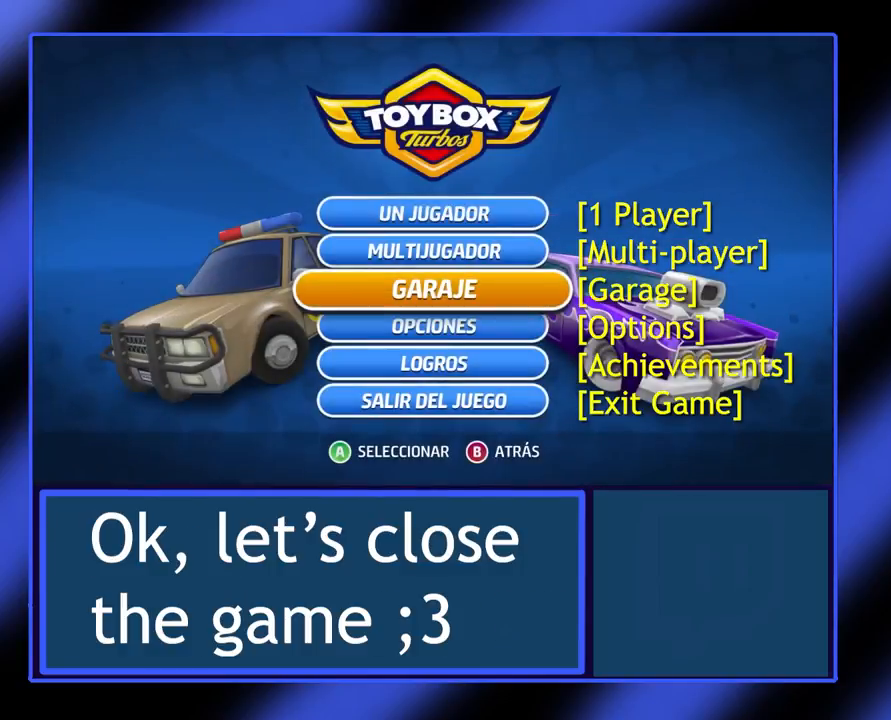
{"buttons": [], "left_stick": "down", "events": [[233, "left_stick", "down"]]}
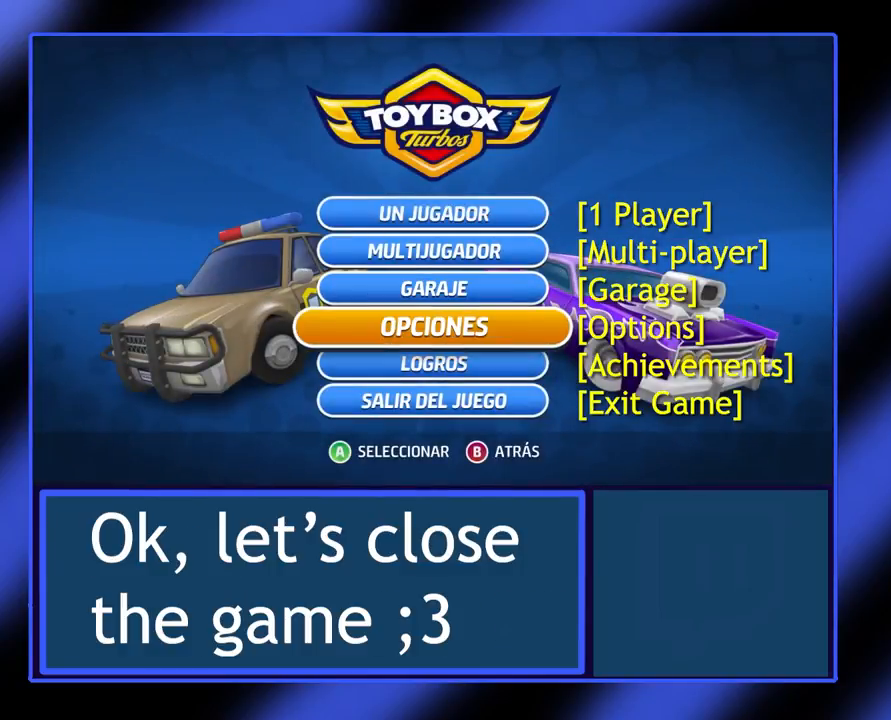
{"buttons": [], "left_stick": "center", "events": [[133, "left_stick", "center"], [200, "left_stick", "down"], [367, "left_stick", "center"]]}
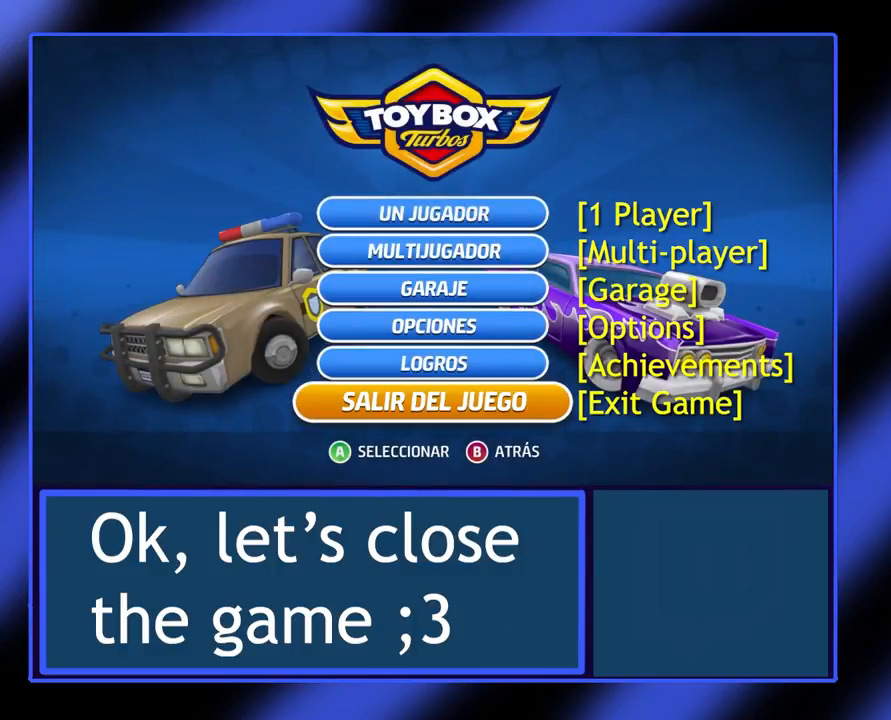
{"buttons": [], "left_stick": "center", "events": []}
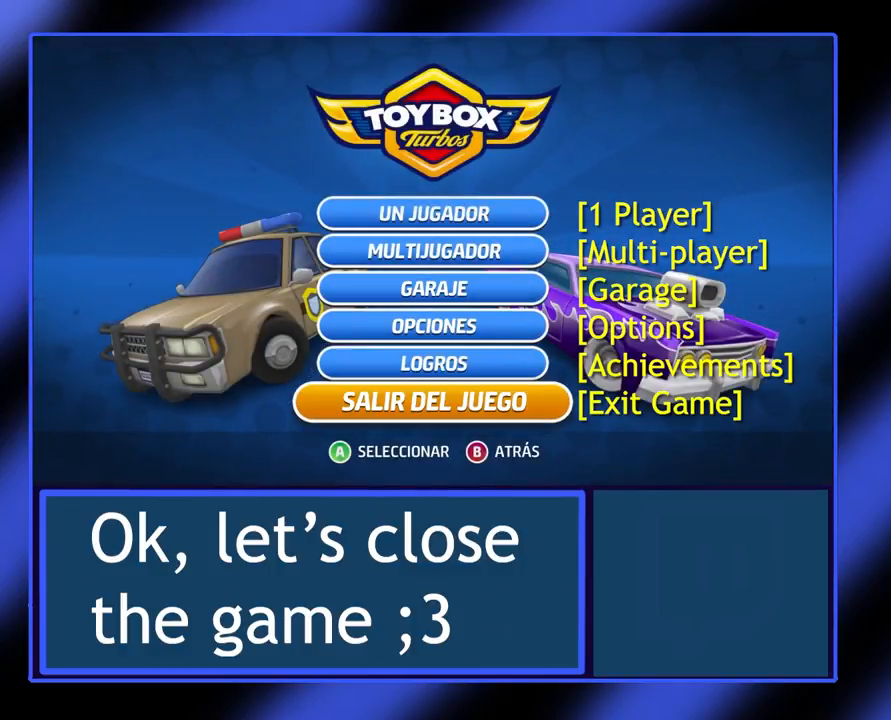
{"buttons": [], "left_stick": "center", "events": []}
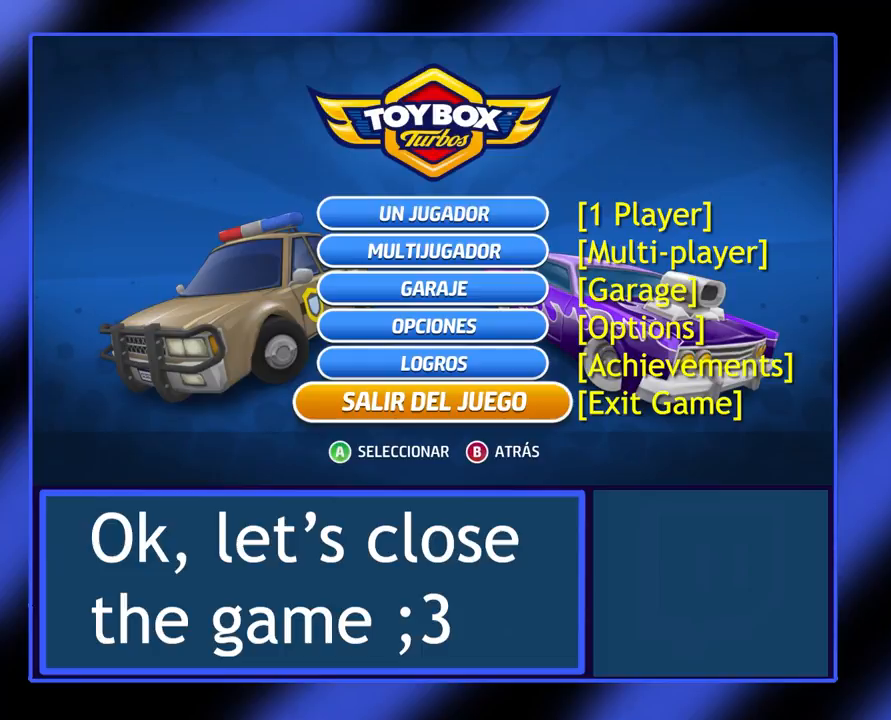
{"buttons": [], "left_stick": "center", "events": []}
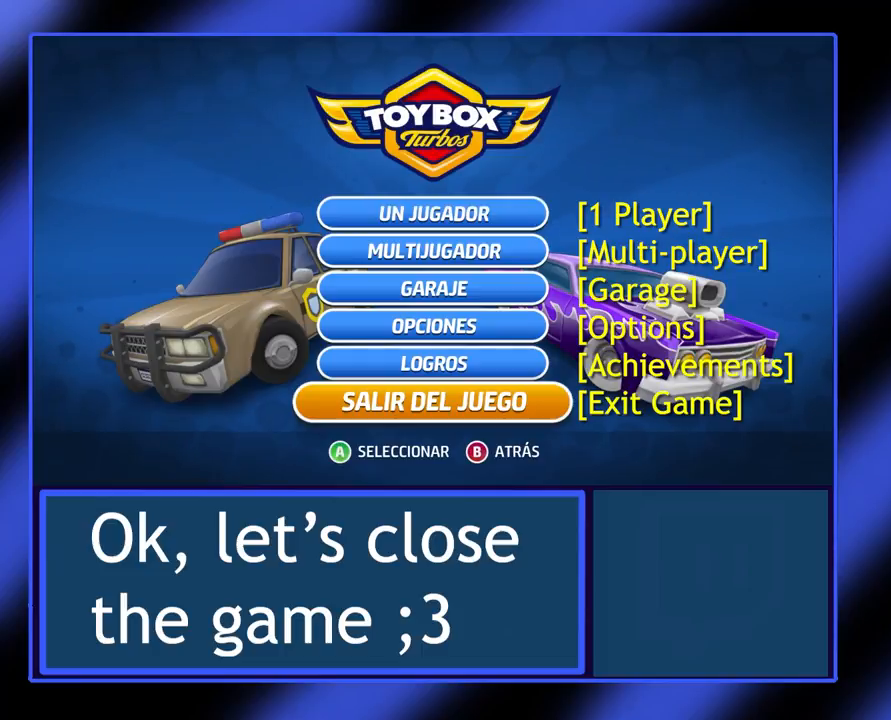
{"buttons": [], "left_stick": "center", "events": []}
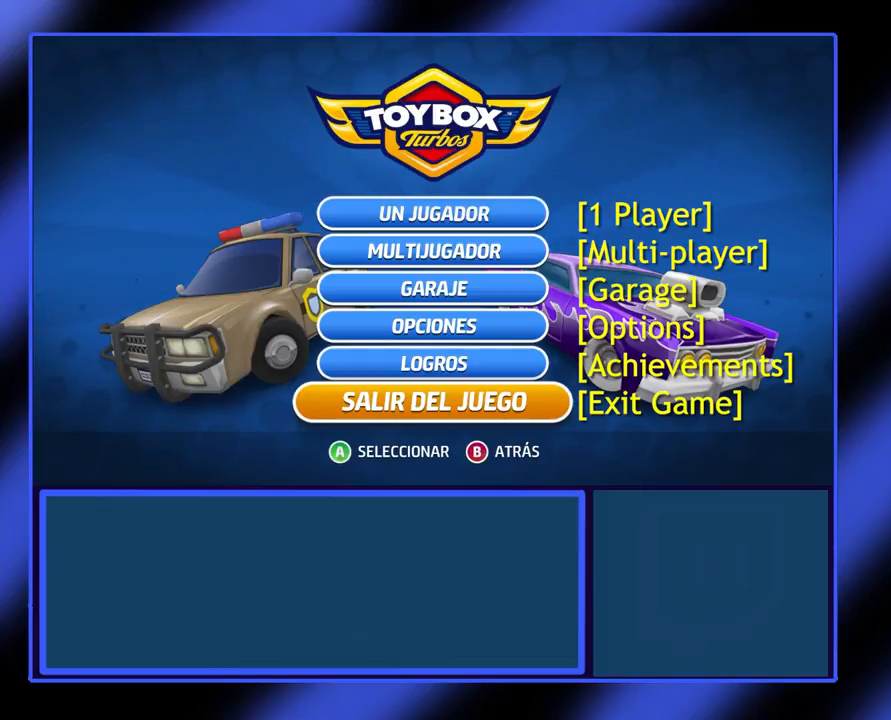
{"buttons": [], "left_stick": "center", "events": []}
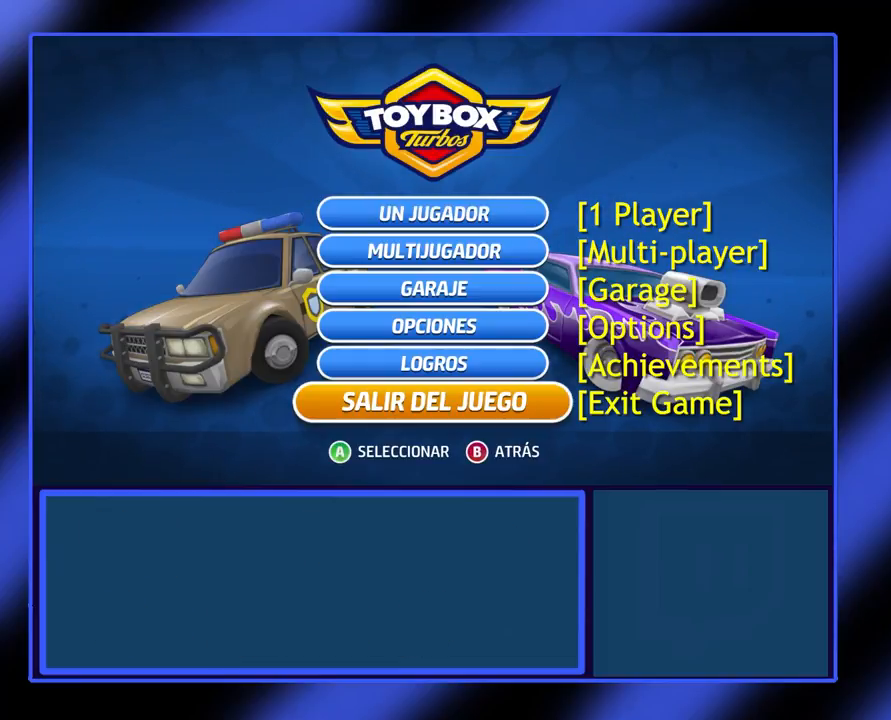
{"buttons": [], "left_stick": "center", "events": []}
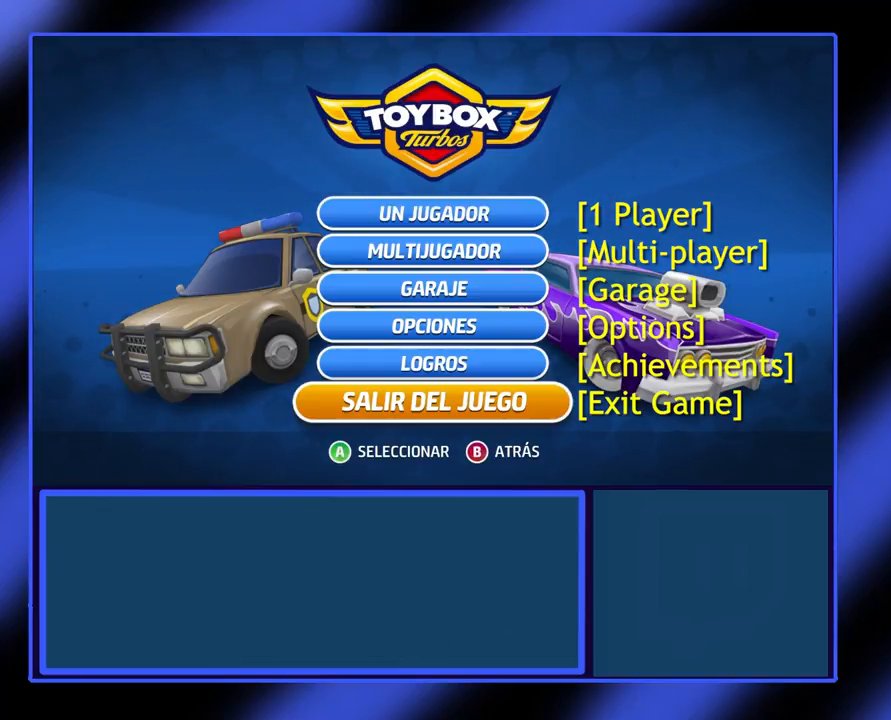
{"buttons": [], "left_stick": "center", "events": [[67, "A", "down"], [200, "A", "up"]]}
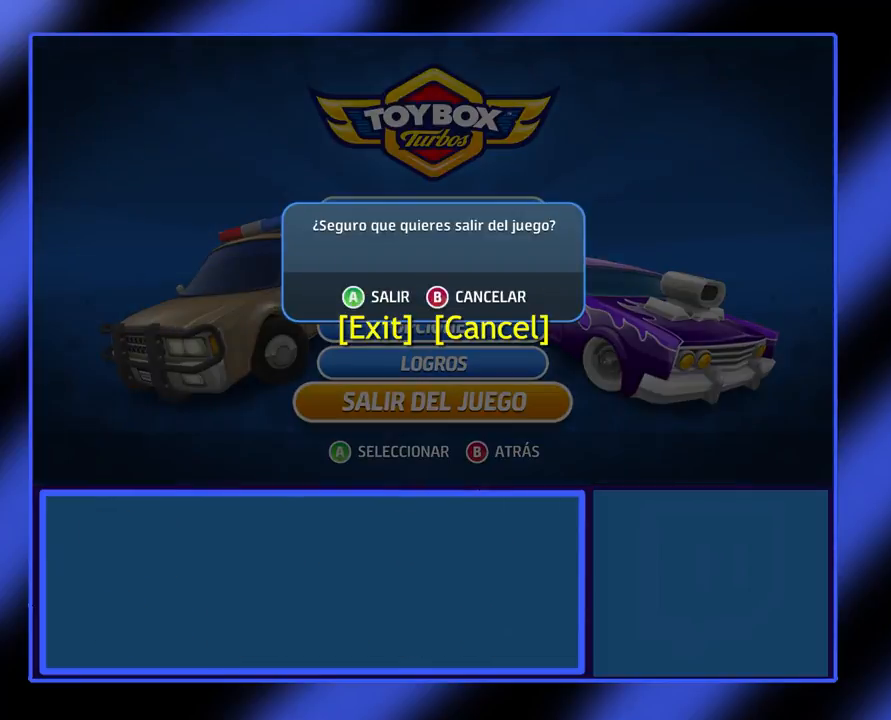
{"buttons": [], "left_stick": "center", "events": []}
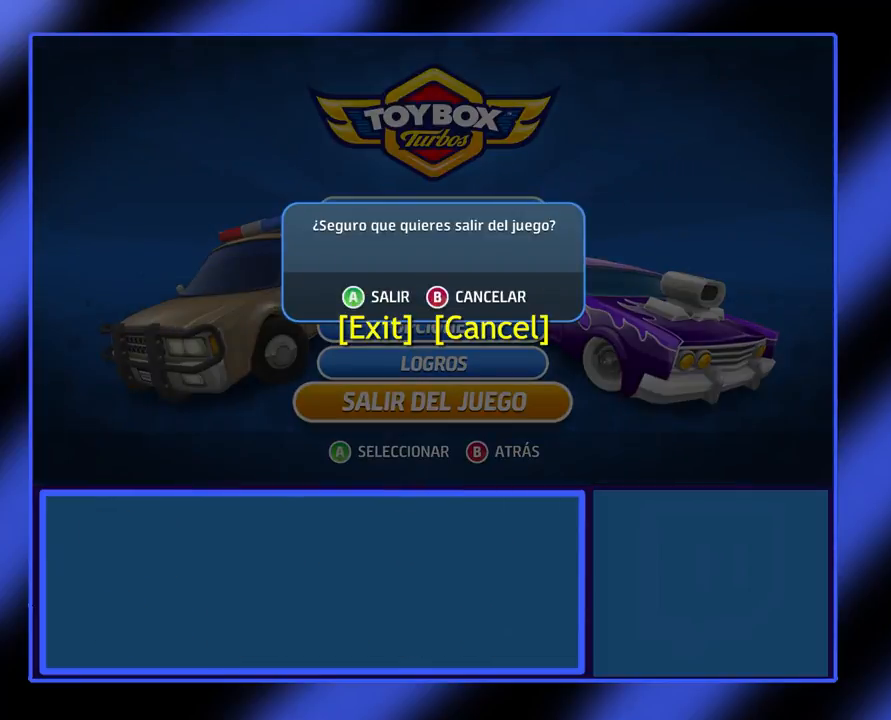
{"buttons": [], "left_stick": "center", "events": []}
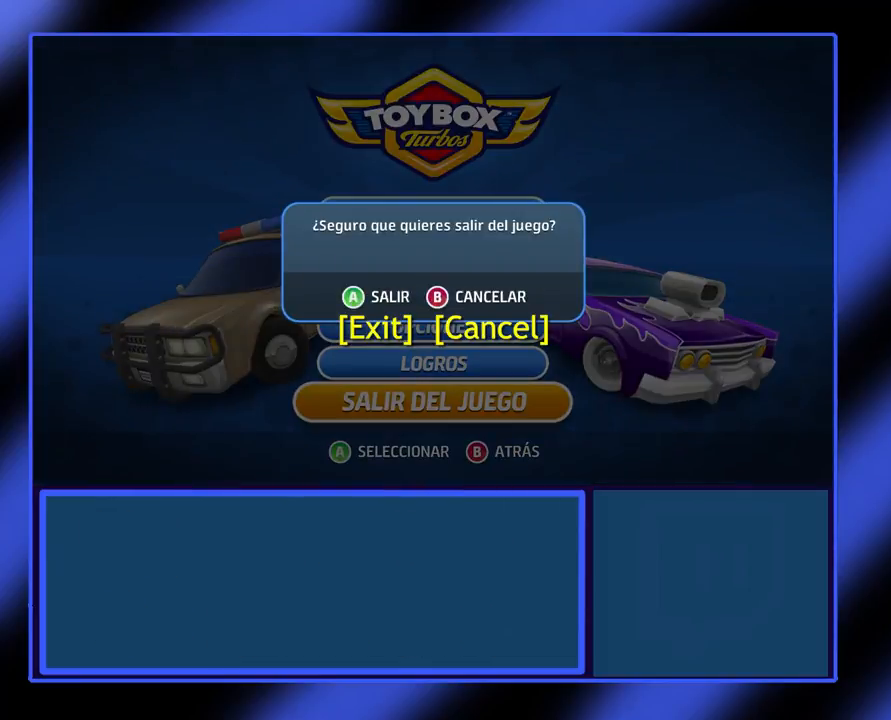
{"buttons": [], "left_stick": "center", "events": []}